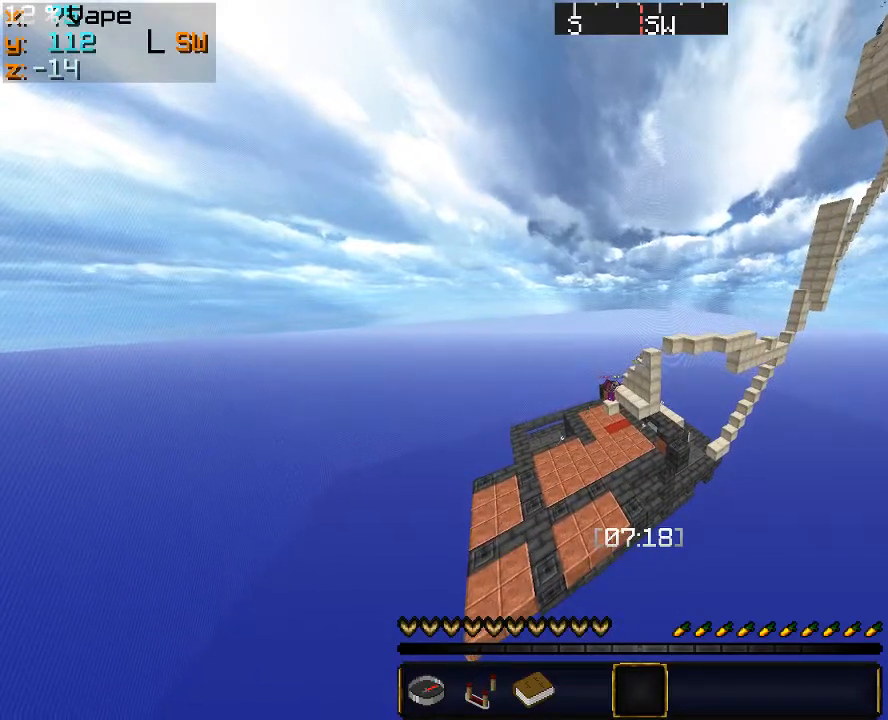
Gameplay with keyboard and mouse; each line is a JSON object with the keys and mouse buttons held at the frame after it. "events" lists presses ("down") and releases ("up") of "a", "d", "s", "w", "mouse_left" and "mouse_right" between this image and that frame as [ms after this image, input, new state], when the widget could be followed in between. "mouse_left", "mouse_right" = the "left", "right" buttons of the "mouse" list. No other keys are recorded. Fast repeated clicks can show as one long hold. Mouse movement is not recorded.
{"keys": ["w"], "mouse": ["left"], "events": [[166, "mouse_left", "down"], [233, "mouse_left", "up"], [300, "mouse_left", "down"], [366, "mouse_left", "up"], [400, "mouse_left", "down"], [466, "w", "down"]]}
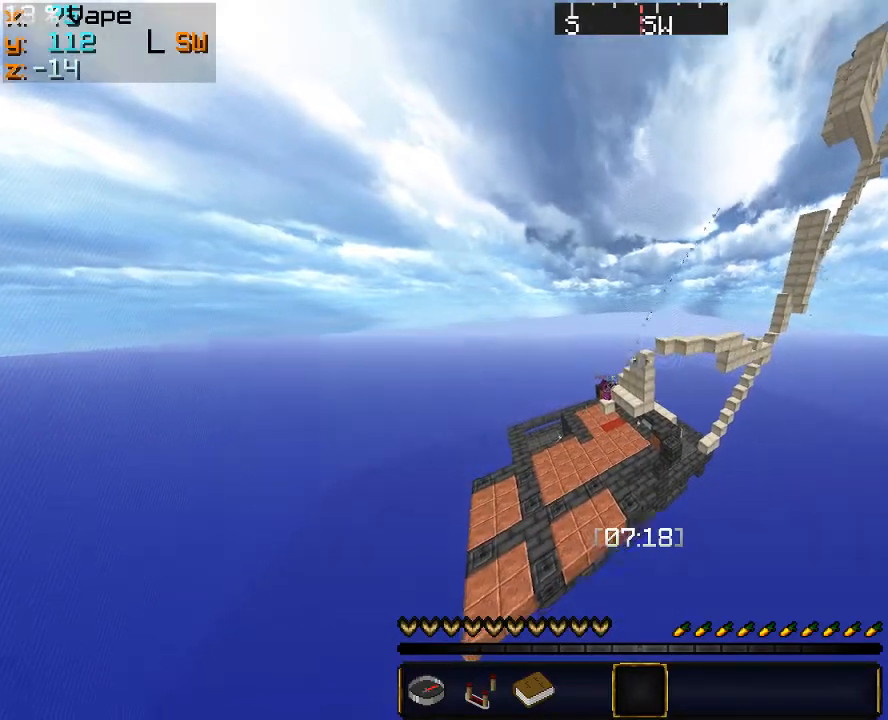
{"keys": ["d", "w"], "mouse": [], "events": [[266, "d", "down"], [266, "mouse_left", "up"]]}
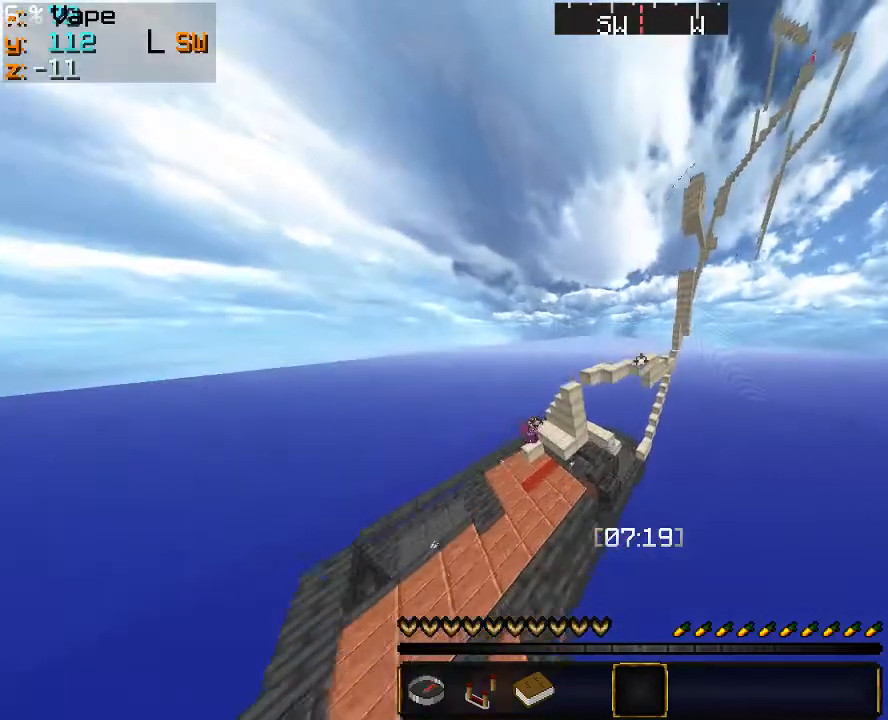
{"keys": ["d", "w"], "mouse": [], "events": []}
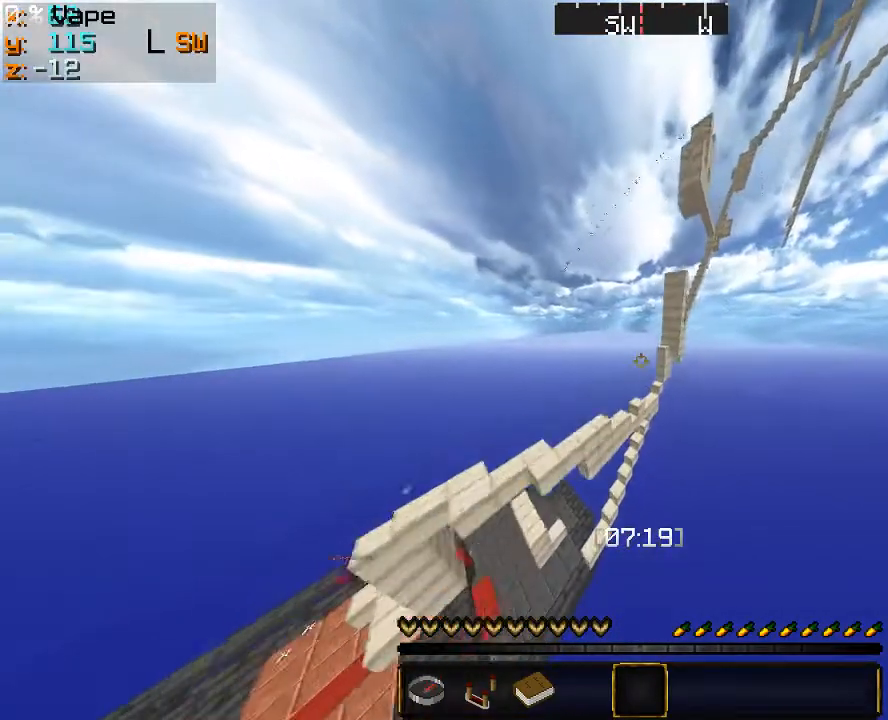
{"keys": ["d"], "mouse": [], "events": [[500, "w", "up"]]}
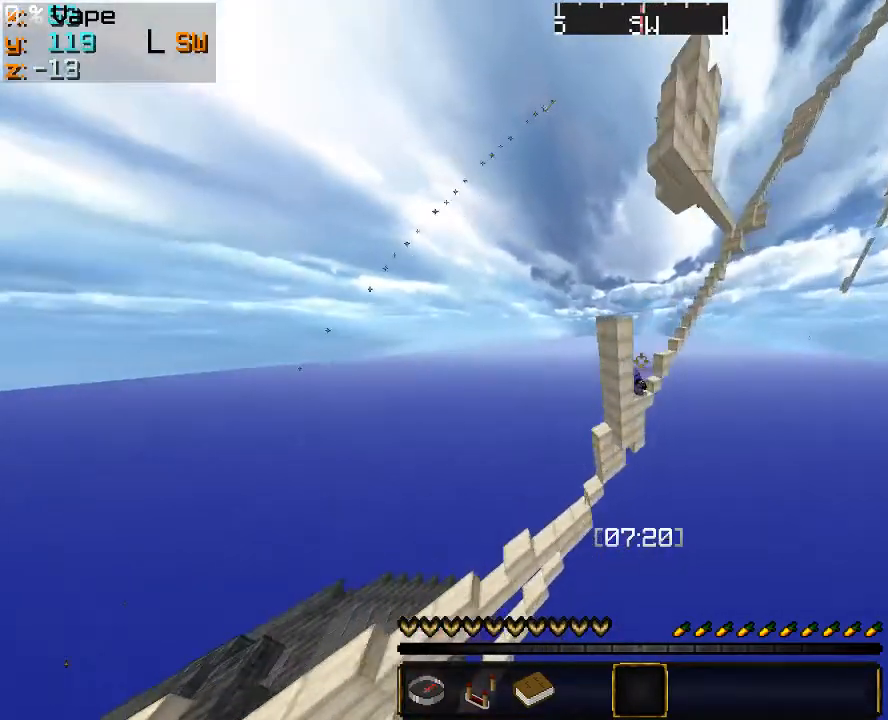
{"keys": ["d", "s"], "mouse": [], "events": [[466, "s", "down"]]}
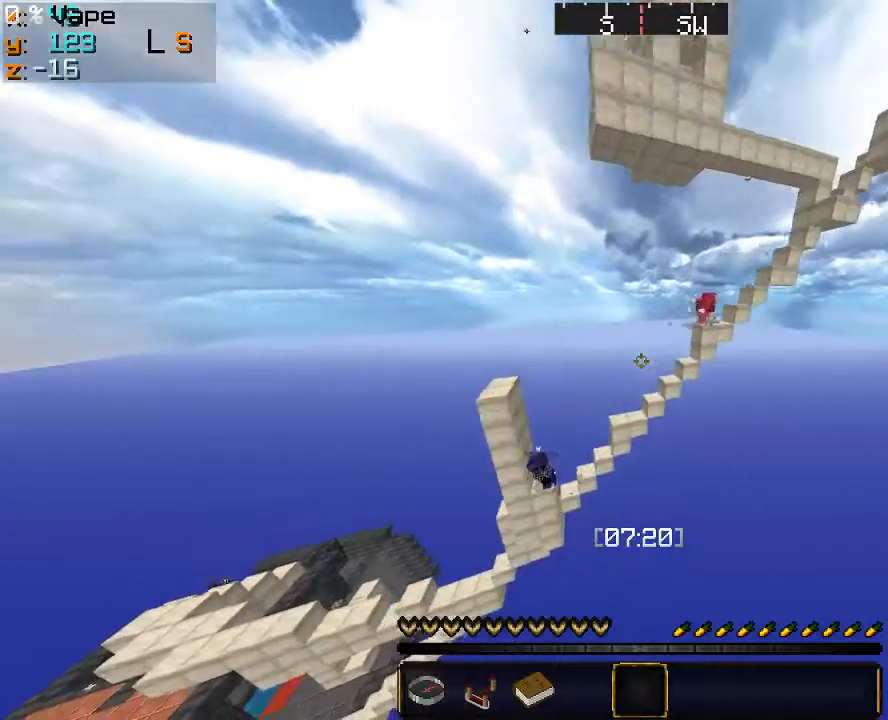
{"keys": [], "mouse": [], "events": [[400, "s", "up"], [433, "d", "up"]]}
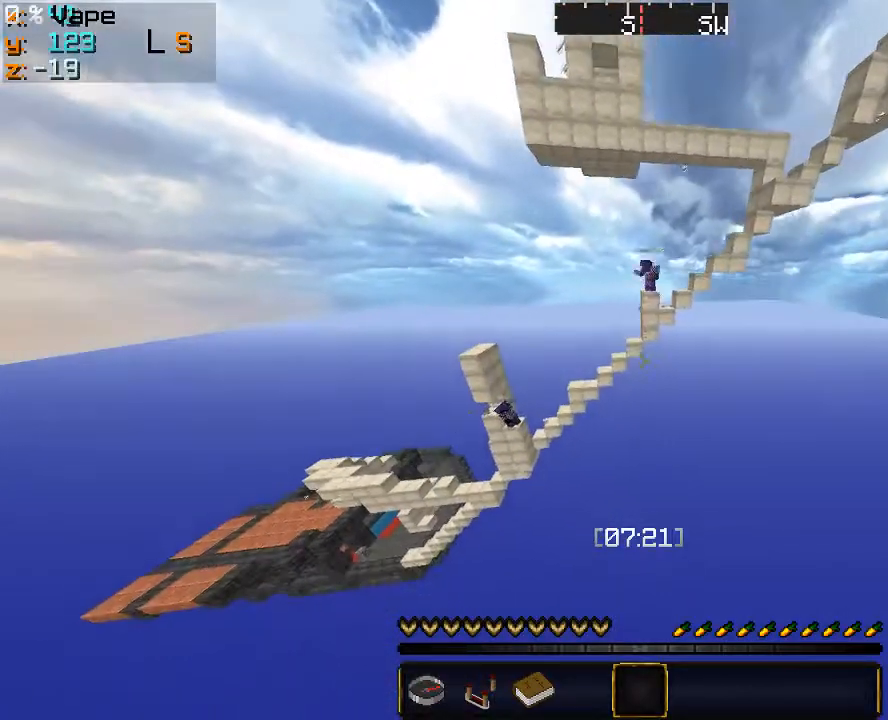
{"keys": ["a"], "mouse": ["left"], "events": [[66, "a", "down"], [333, "mouse_left", "down"], [433, "mouse_left", "up"], [500, "mouse_left", "down"]]}
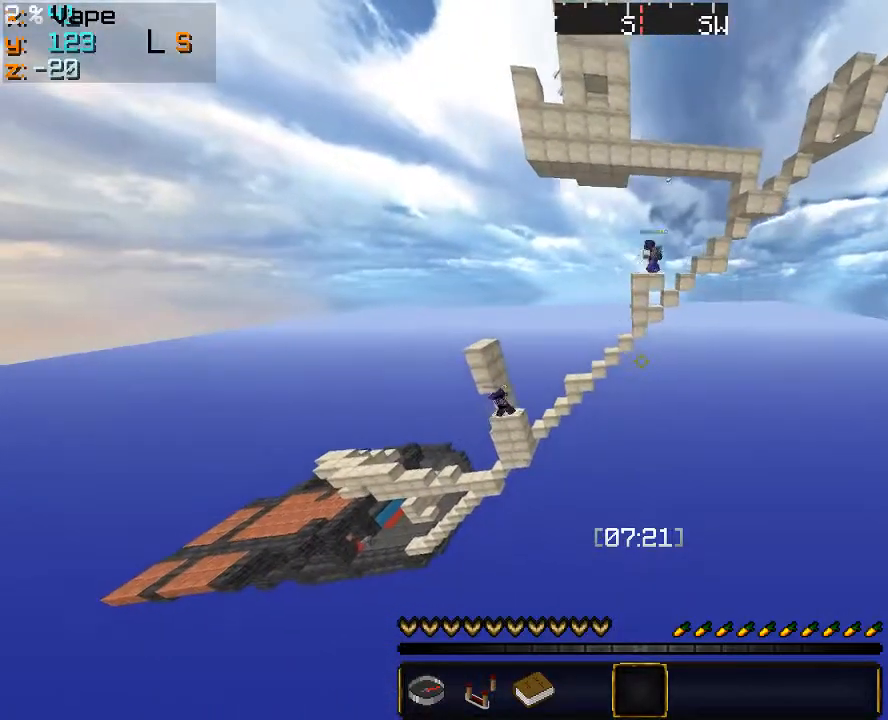
{"keys": ["a", "w"], "mouse": ["left"], "events": [[133, "mouse_left", "up"], [200, "mouse_left", "down"], [333, "mouse_left", "up"], [366, "w", "down"], [400, "mouse_left", "down"]]}
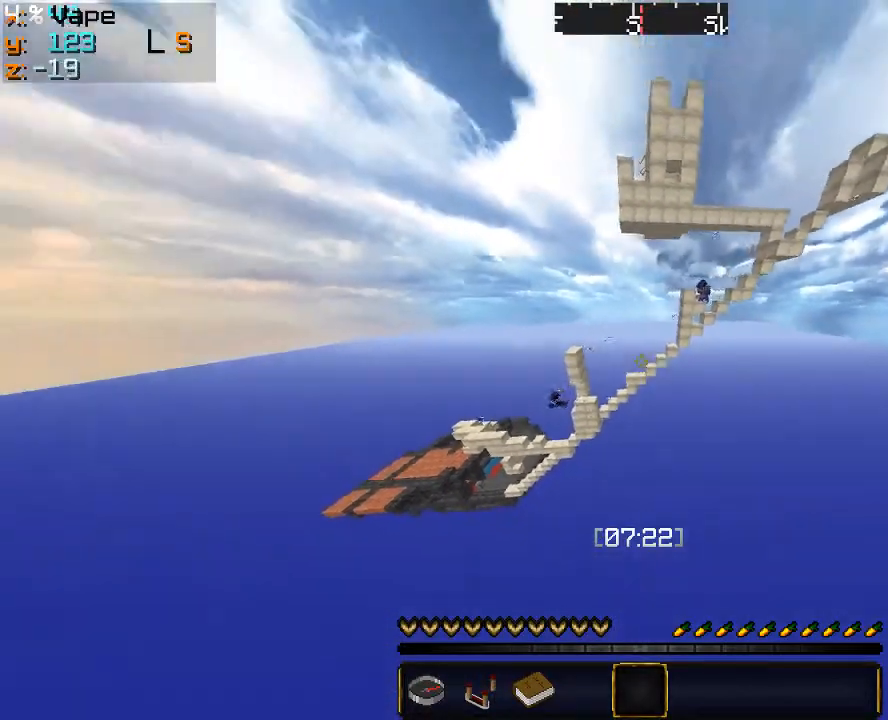
{"keys": ["a"], "mouse": [], "events": [[200, "mouse_left", "up"], [200, "w", "up"], [266, "mouse_left", "down"], [400, "mouse_left", "up"]]}
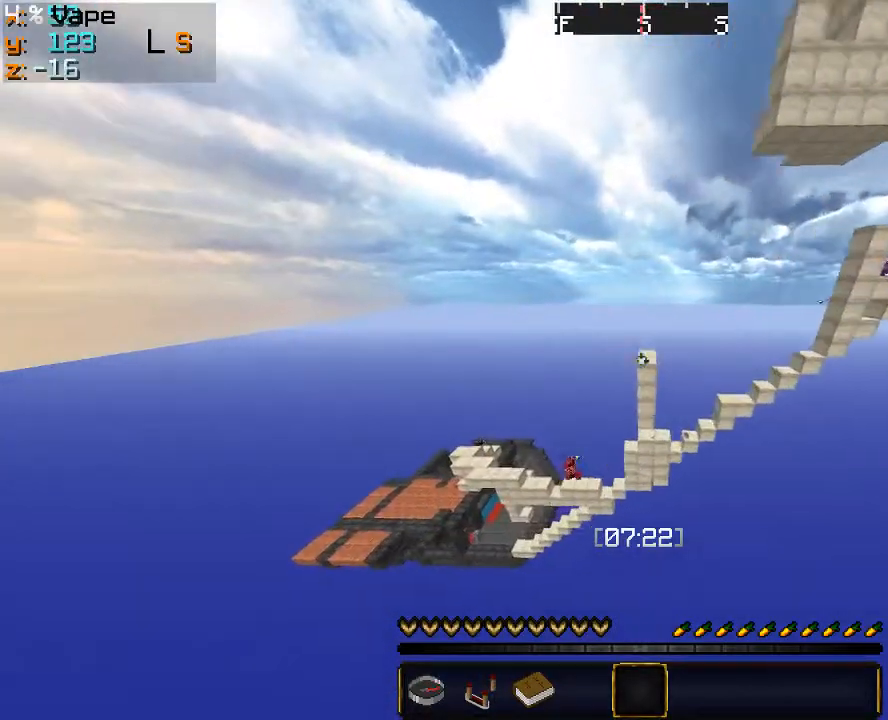
{"keys": ["a"], "mouse": ["left"], "events": [[233, "w", "down"], [266, "mouse_left", "down"], [466, "w", "up"]]}
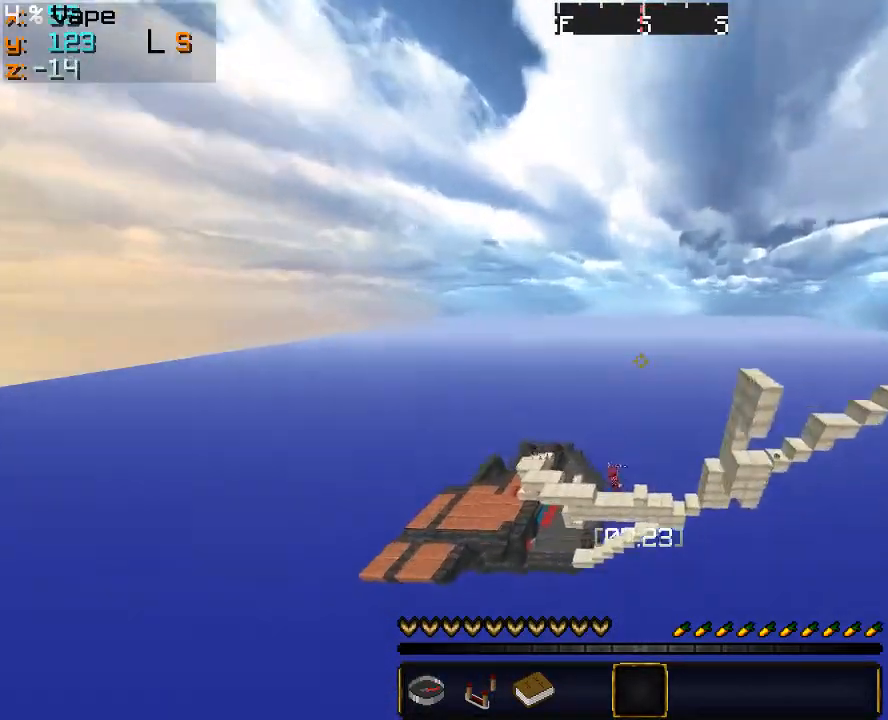
{"keys": ["a"], "mouse": ["left"], "events": [[233, "mouse_left", "up"], [300, "mouse_left", "down"], [400, "mouse_left", "up"], [466, "mouse_left", "down"]]}
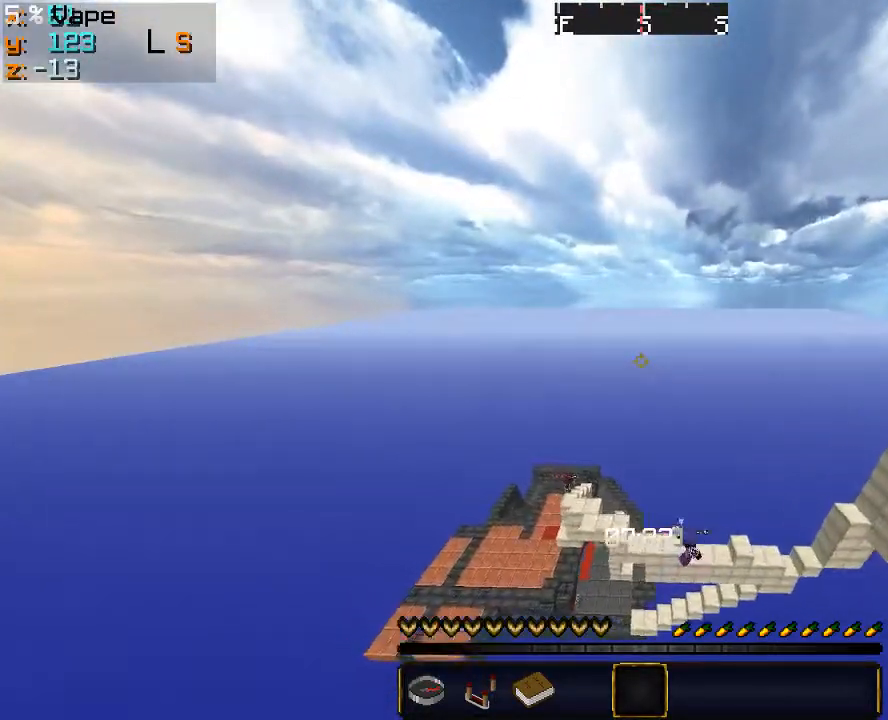
{"keys": ["a"], "mouse": [], "events": [[133, "mouse_left", "up"], [133, "w", "down"], [400, "w", "up"]]}
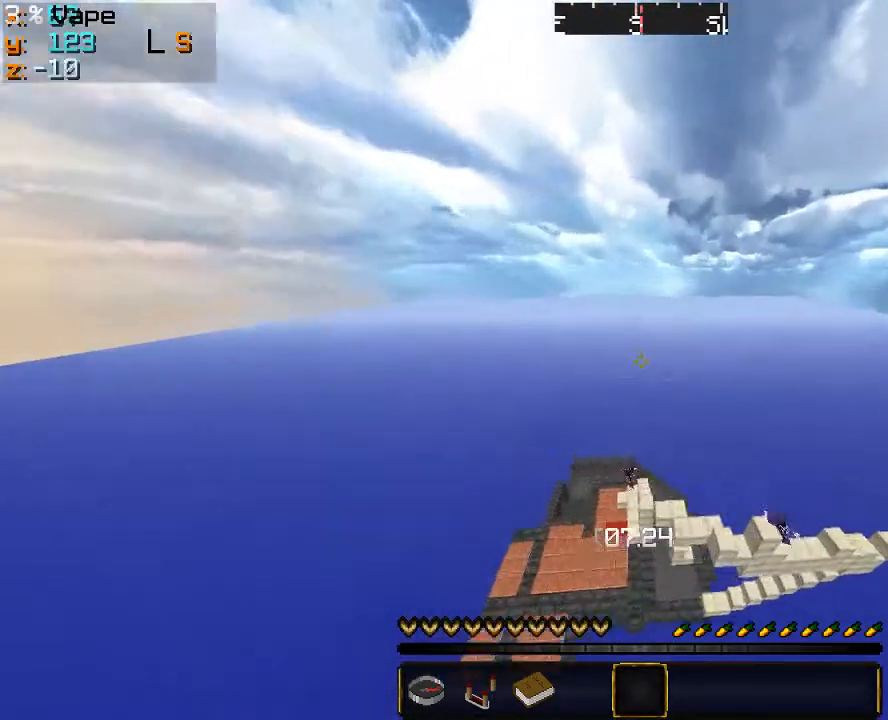
{"keys": ["a", "s"], "mouse": [], "events": [[266, "s", "down"]]}
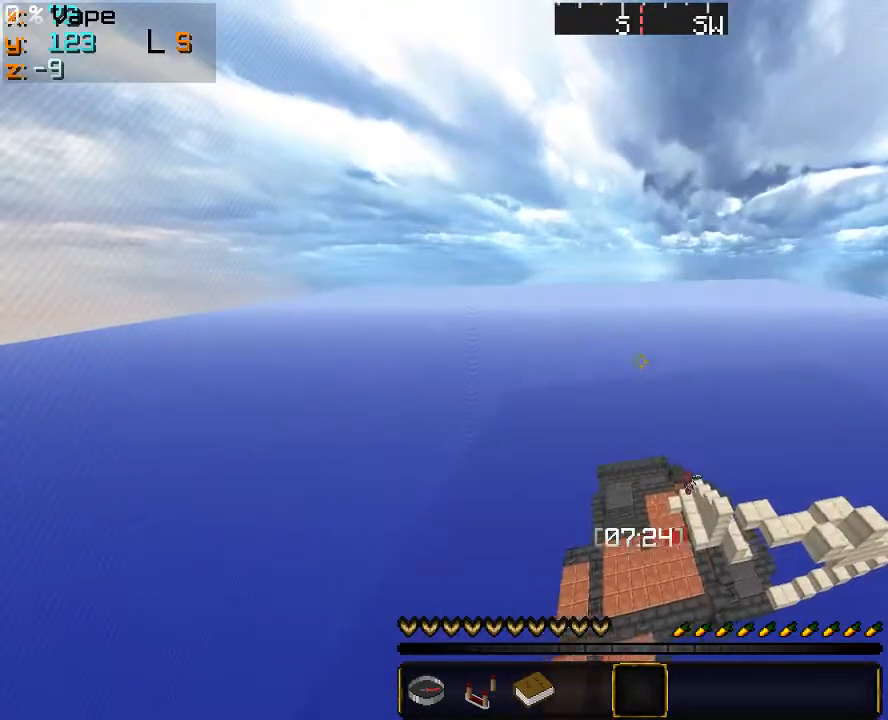
{"keys": ["a"], "mouse": [], "events": [[66, "s", "up"]]}
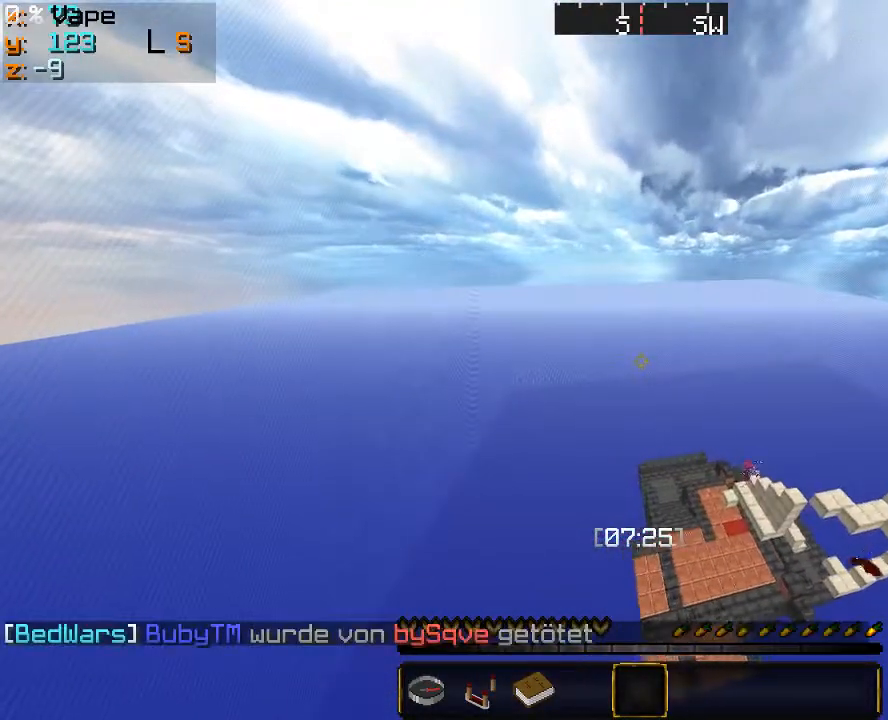
{"keys": ["a"], "mouse": [], "events": []}
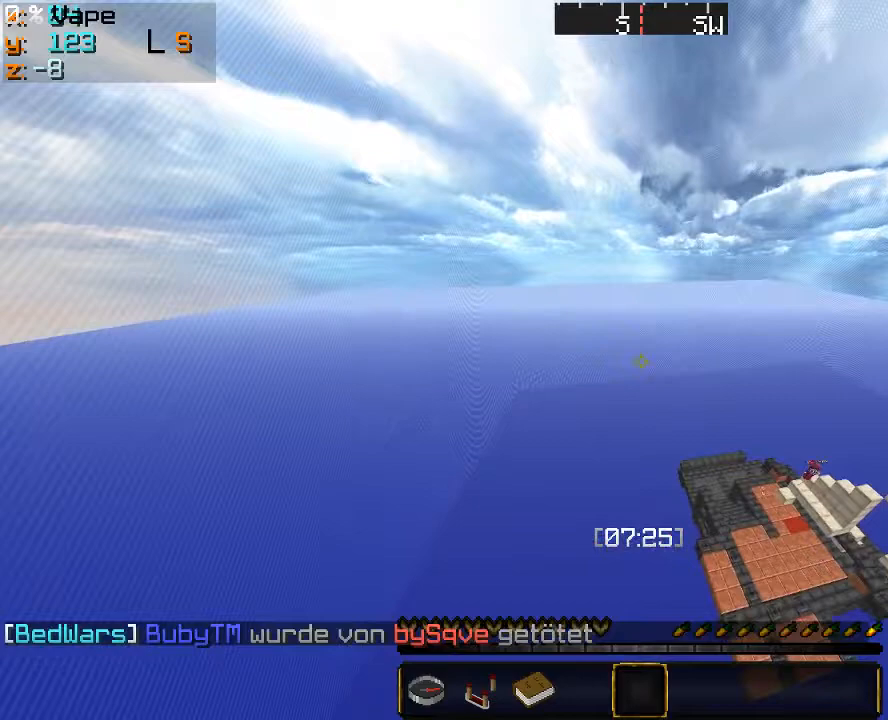
{"keys": [], "mouse": [], "events": [[500, "a", "up"]]}
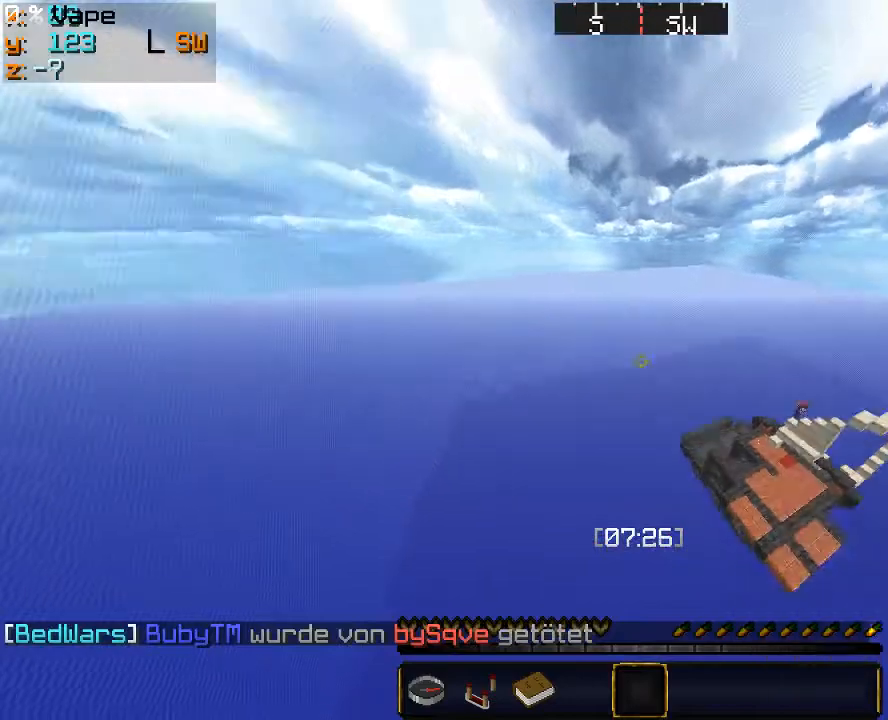
{"keys": ["d", "w"], "mouse": [], "events": [[33, "d", "down"], [66, "w", "down"]]}
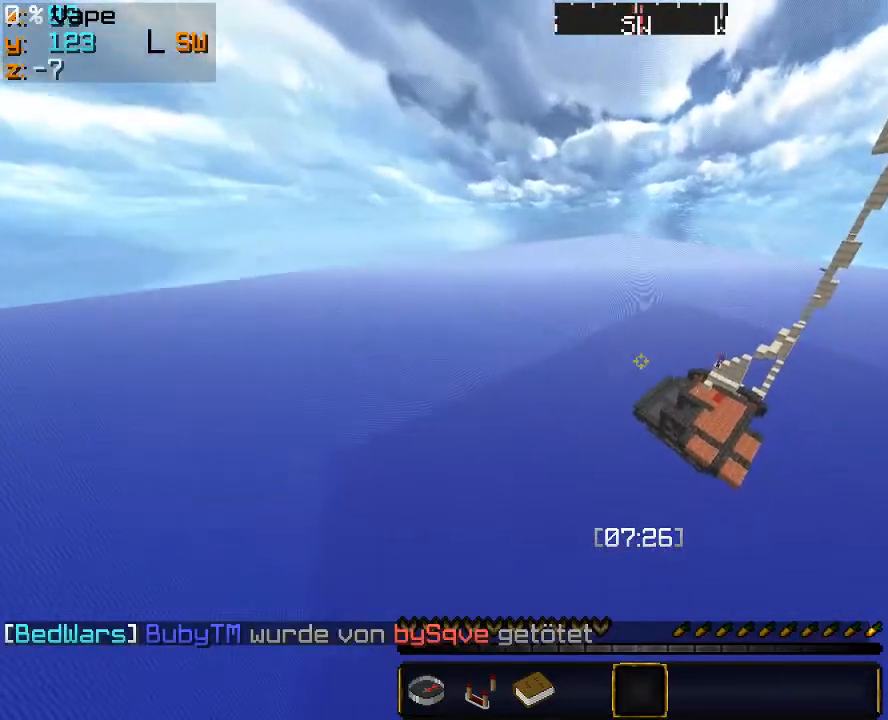
{"keys": ["d", "w"], "mouse": [], "events": []}
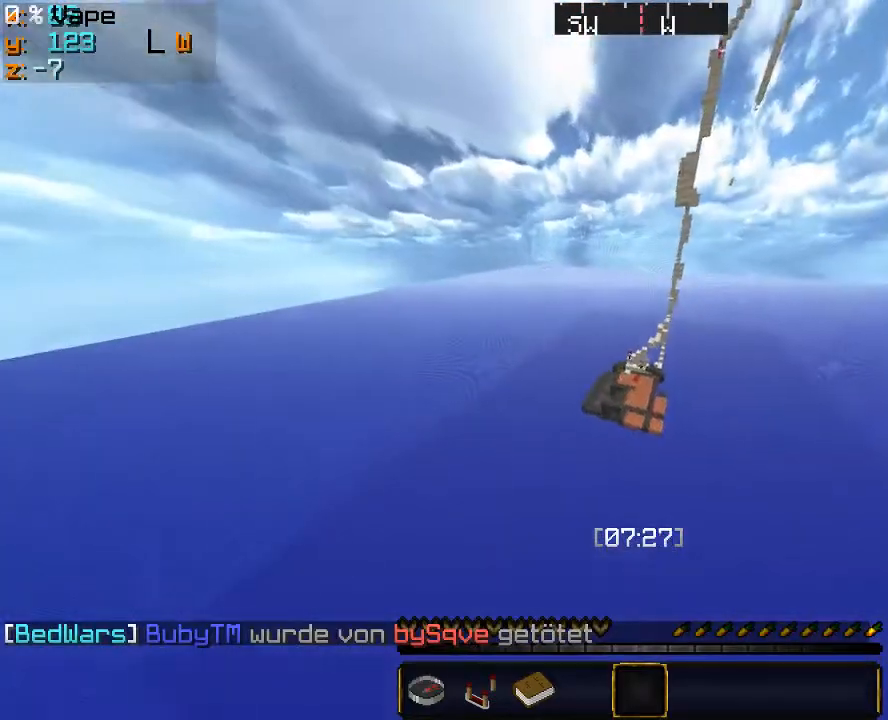
{"keys": ["w"], "mouse": [], "events": [[66, "d", "up"]]}
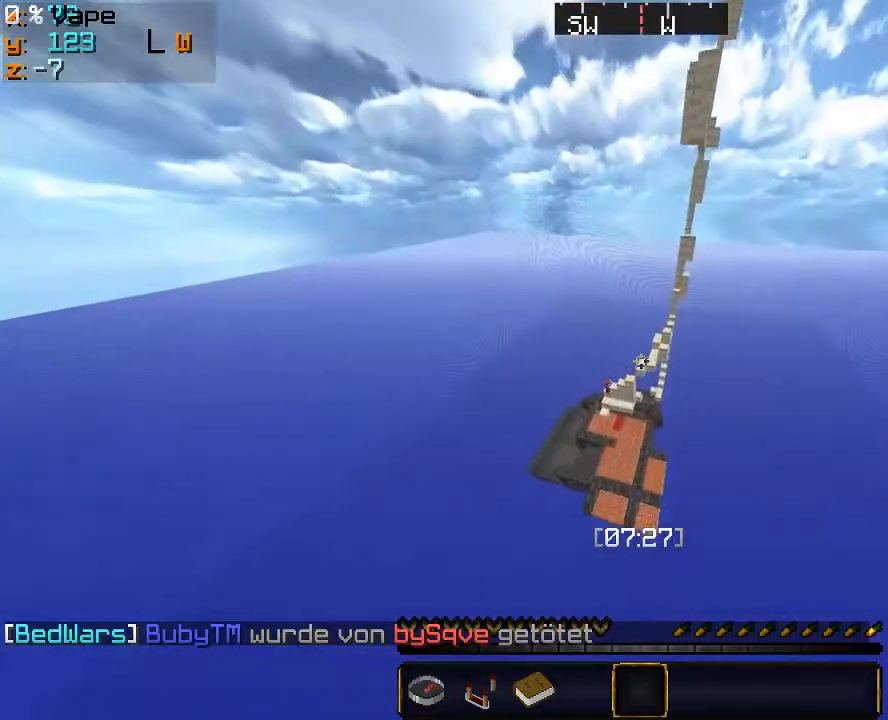
{"keys": [], "mouse": [], "events": [[33, "a", "down"], [200, "a", "up"], [200, "w", "up"]]}
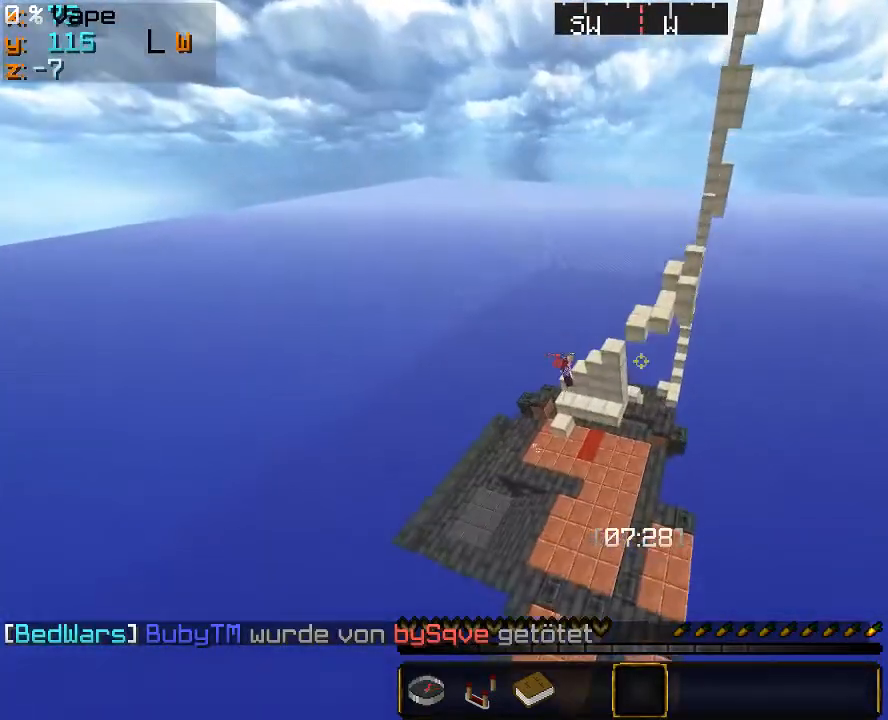
{"keys": ["a"], "mouse": [], "events": [[366, "a", "down"]]}
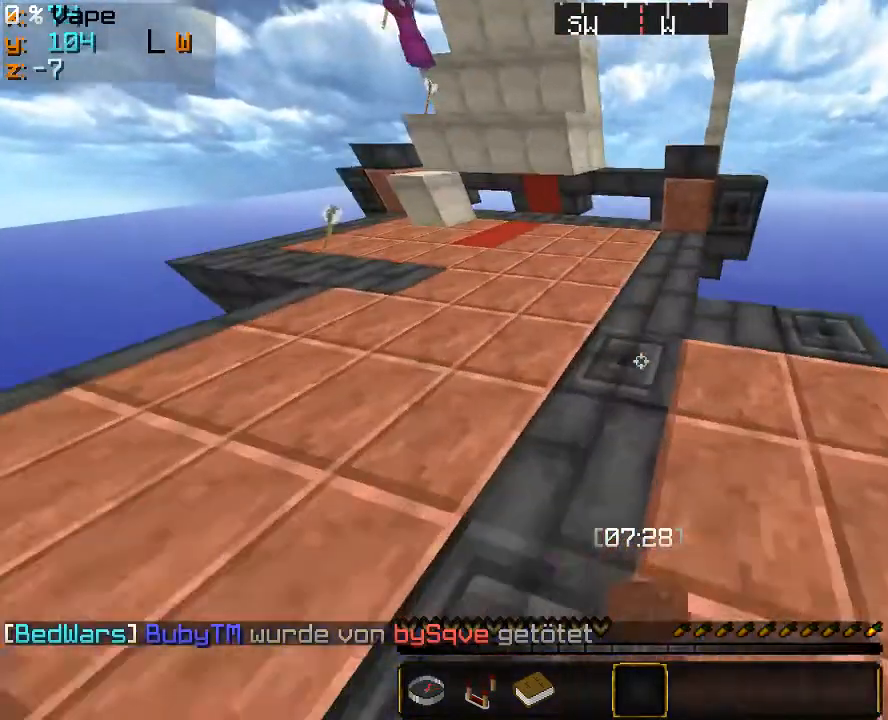
{"keys": [], "mouse": [], "events": [[66, "a", "up"]]}
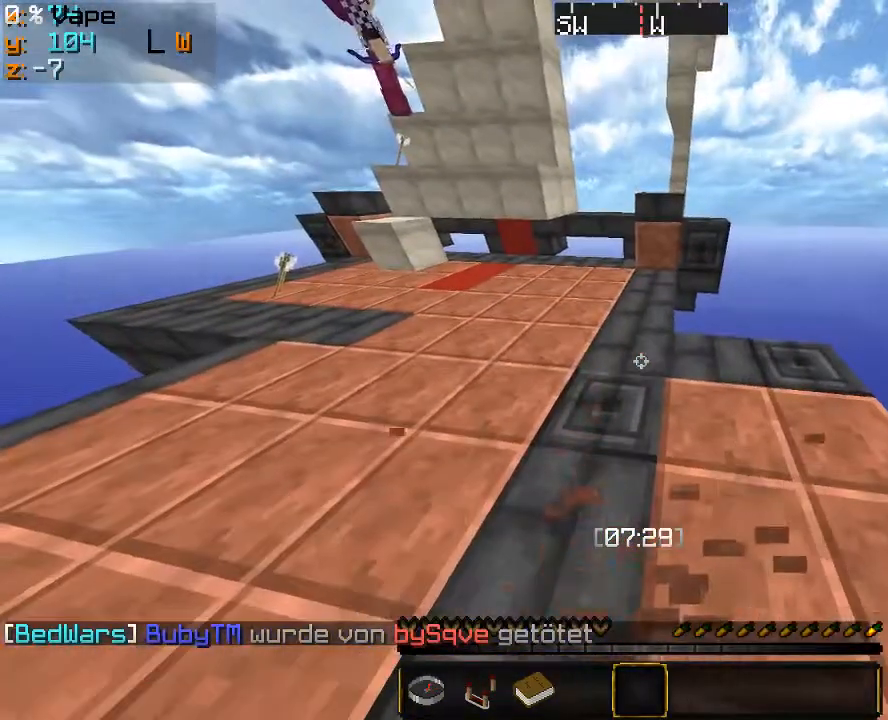
{"keys": [], "mouse": [], "events": [[66, "mouse_left", "down"], [133, "w", "down"], [366, "w", "up"], [400, "mouse_left", "up"]]}